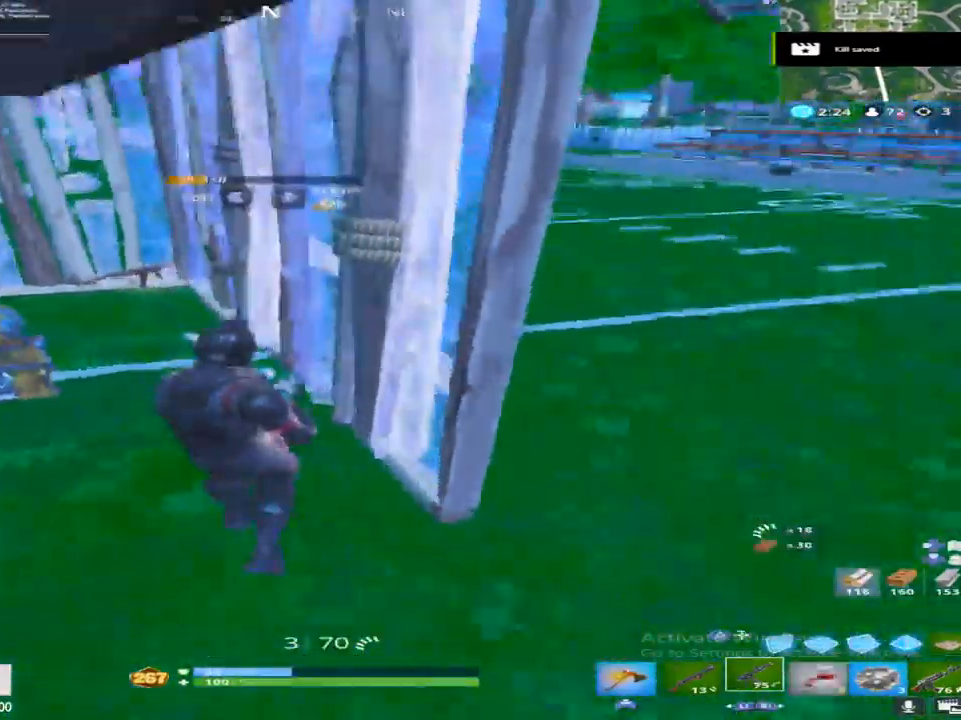
Gameplay with a controller (PlayStation layout); each line is a JSON object with the inputs held at the frame after it. "events" lists button and stick changes between this image and that frame as [ms after this image, input, new state], when the widget could be followed in between.
{"buttons": [], "left_stick": "up-right", "right_stick": "center", "events": [[200, "right_stick", "up"], [233, "left_stick", "up-right"], [300, "right_stick", "center"], [367, "SQUARE", "down"], [500, "SQUARE", "up"]]}
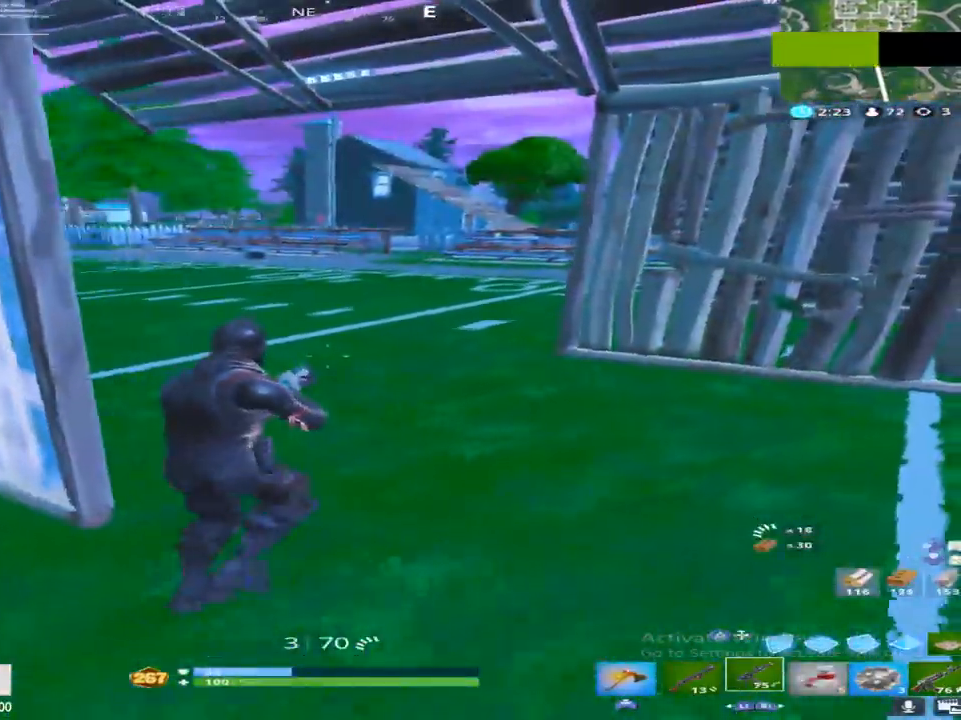
{"buttons": [], "left_stick": "up-right", "right_stick": "right", "events": [[117, "SQUARE", "down"], [117, "right_stick", "left"], [233, "SQUARE", "up"], [250, "right_stick", "center"], [383, "right_stick", "right"]]}
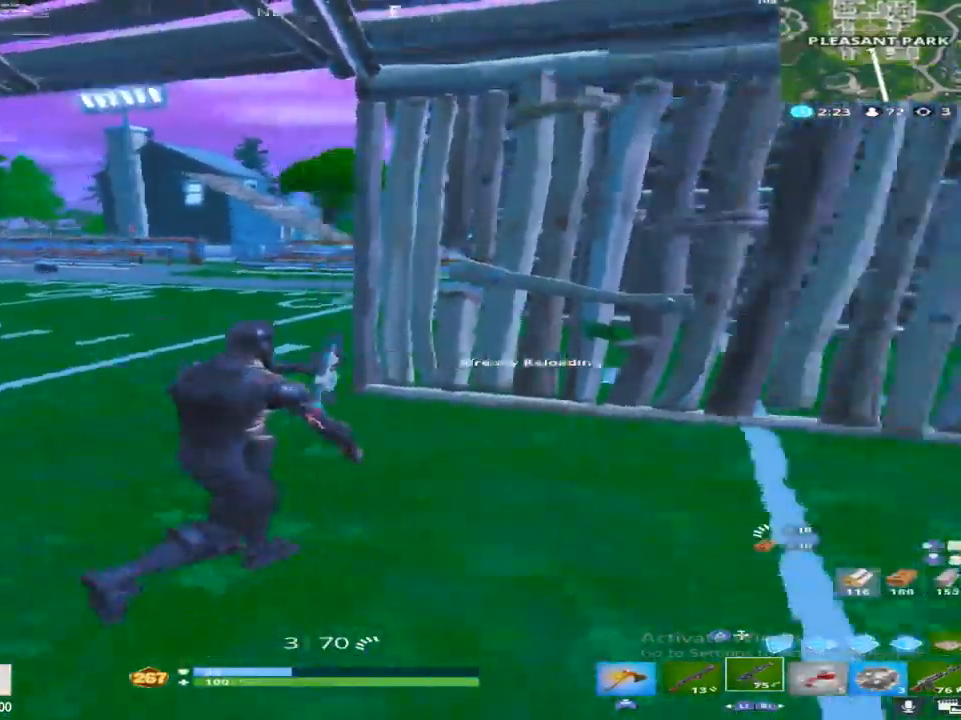
{"buttons": [], "left_stick": "up-right", "right_stick": "right", "events": [[83, "right_stick", "center"], [350, "right_stick", "right"]]}
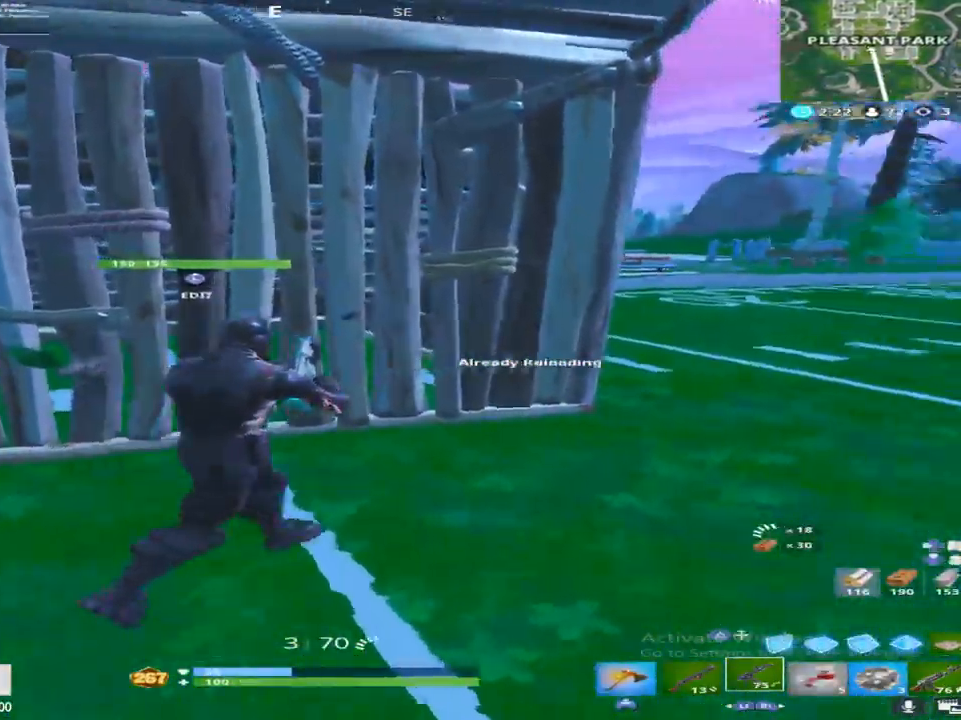
{"buttons": [], "left_stick": "up-right", "right_stick": "center", "events": [[100, "right_stick", "center"]]}
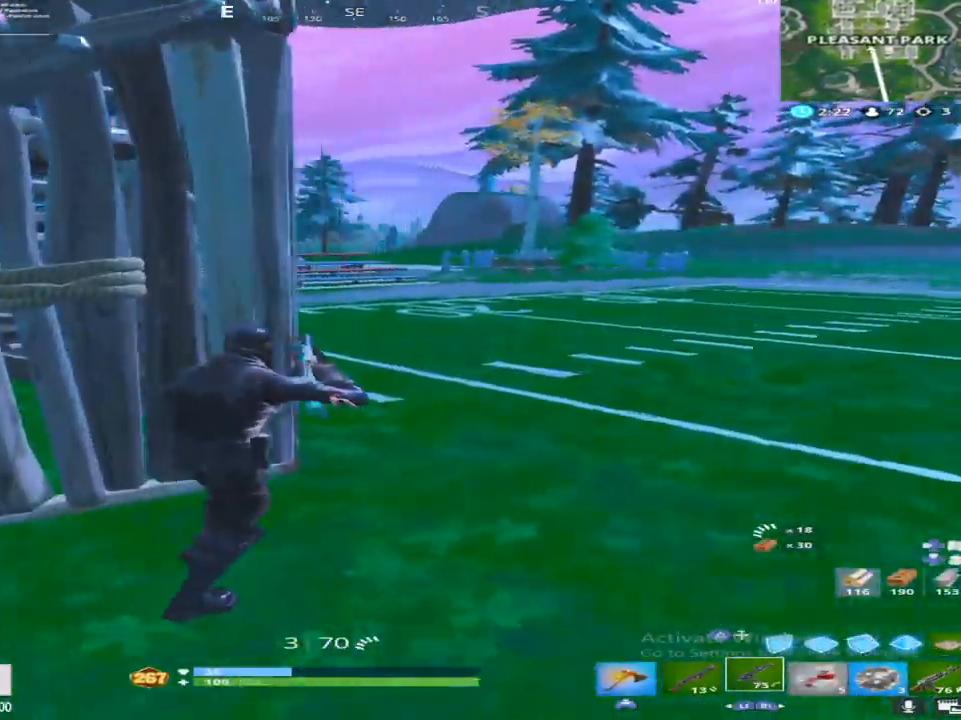
{"buttons": [], "left_stick": "up-right", "right_stick": "down-left", "events": [[233, "right_stick", "left"], [267, "L1", "down"], [400, "right_stick", "down-left"], [433, "L1", "up"]]}
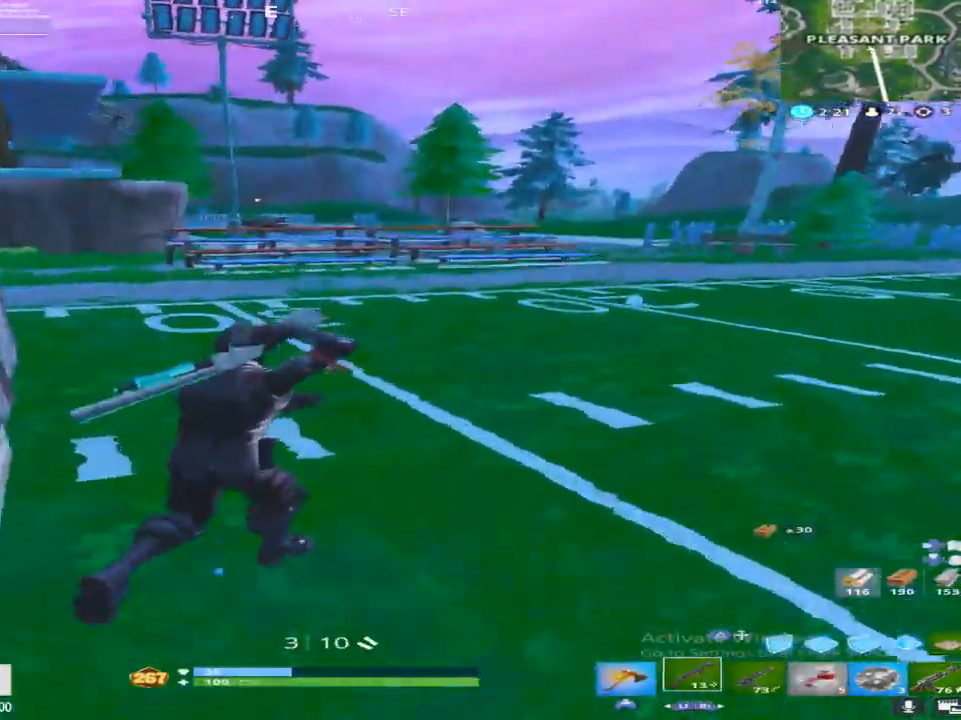
{"buttons": ["SQUARE"], "left_stick": "up-left", "right_stick": "center", "events": [[17, "left_stick", "up"], [50, "right_stick", "center"], [117, "left_stick", "up-left"], [183, "CROSS", "down"], [183, "SQUARE", "down"], [300, "CROSS", "up"], [317, "SQUARE", "up"], [400, "CROSS", "down"], [400, "SQUARE", "down"], [483, "CROSS", "up"]]}
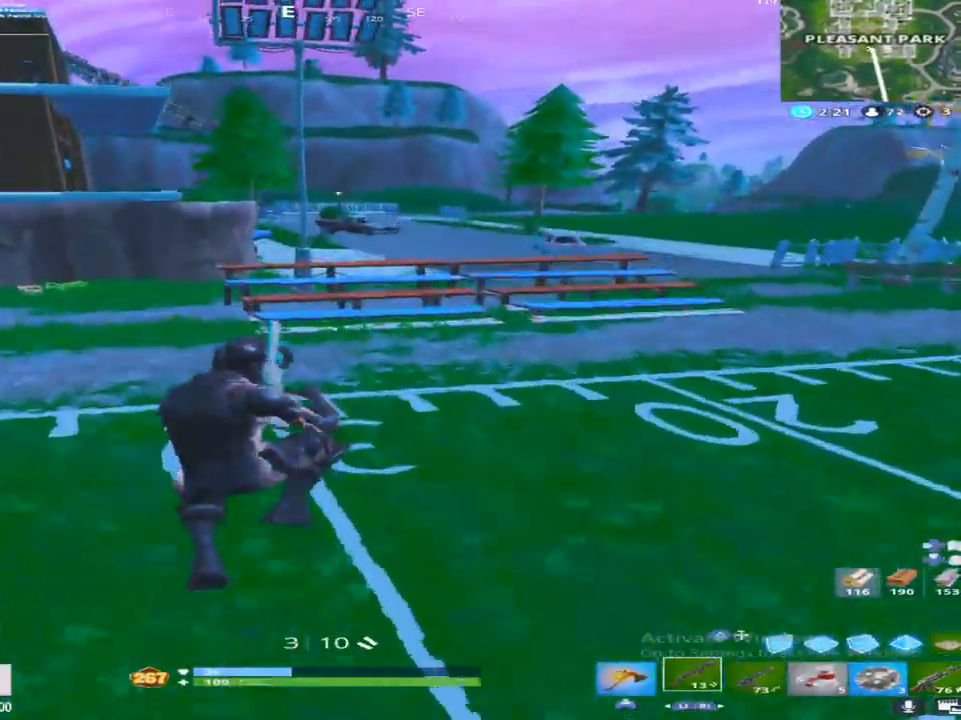
{"buttons": [], "left_stick": "up-right", "right_stick": "center", "events": [[33, "SQUARE", "up"], [100, "SQUARE", "down"], [183, "left_stick", "up"], [183, "right_stick", "up-left"], [233, "SQUARE", "up"], [333, "right_stick", "up"], [417, "left_stick", "up-right"], [483, "right_stick", "center"]]}
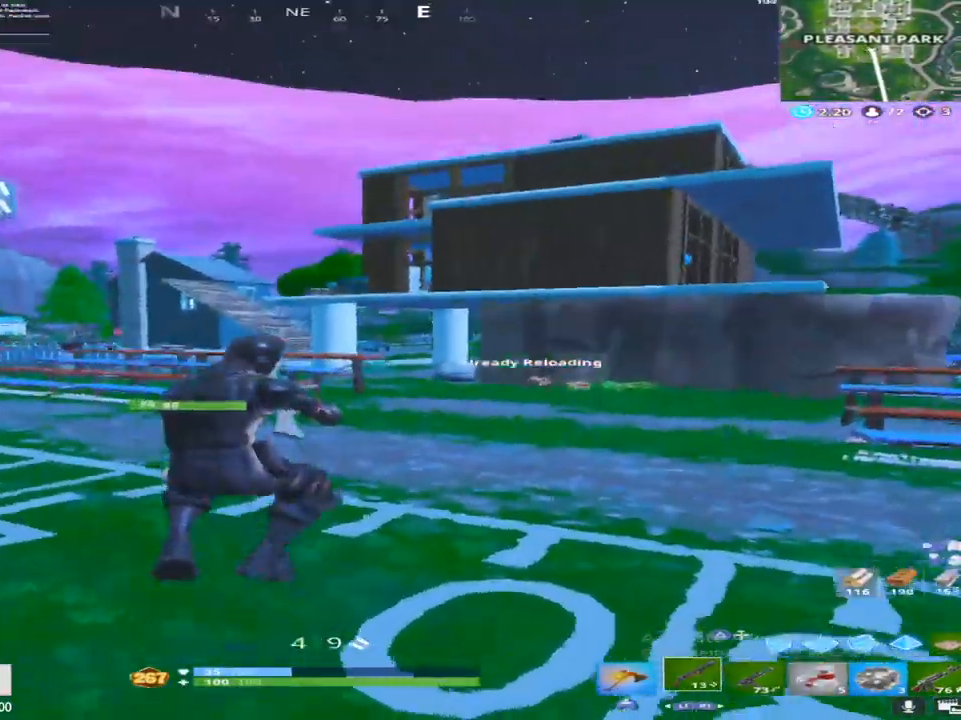
{"buttons": [], "left_stick": "up-right", "right_stick": "center", "events": [[117, "CROSS", "down"], [283, "CROSS", "up"]]}
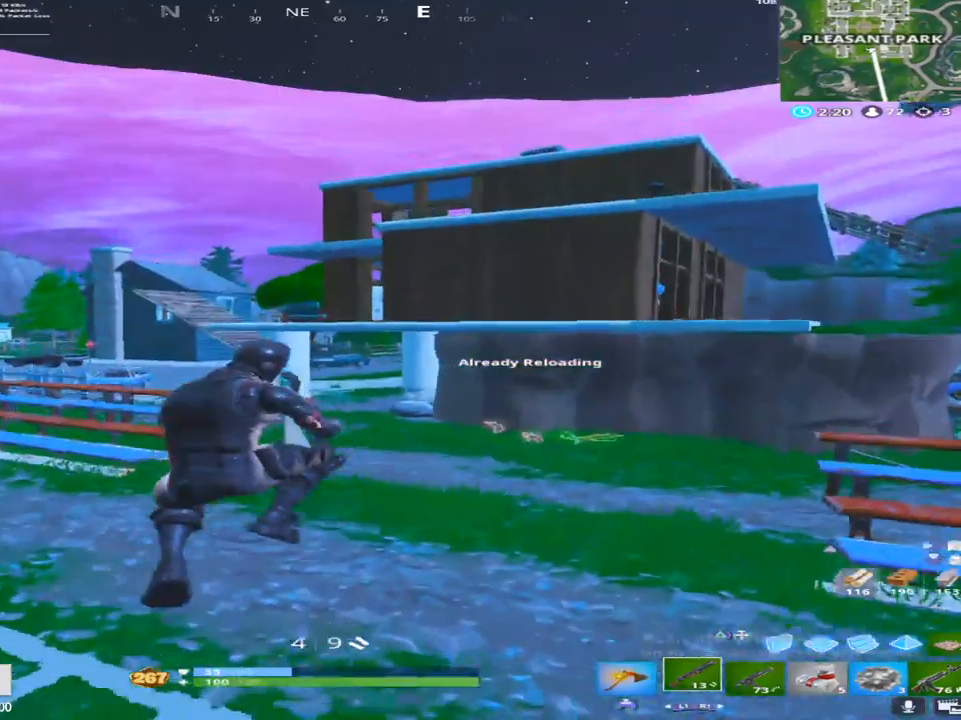
{"buttons": [], "left_stick": "up", "right_stick": "center", "events": [[150, "left_stick", "up"]]}
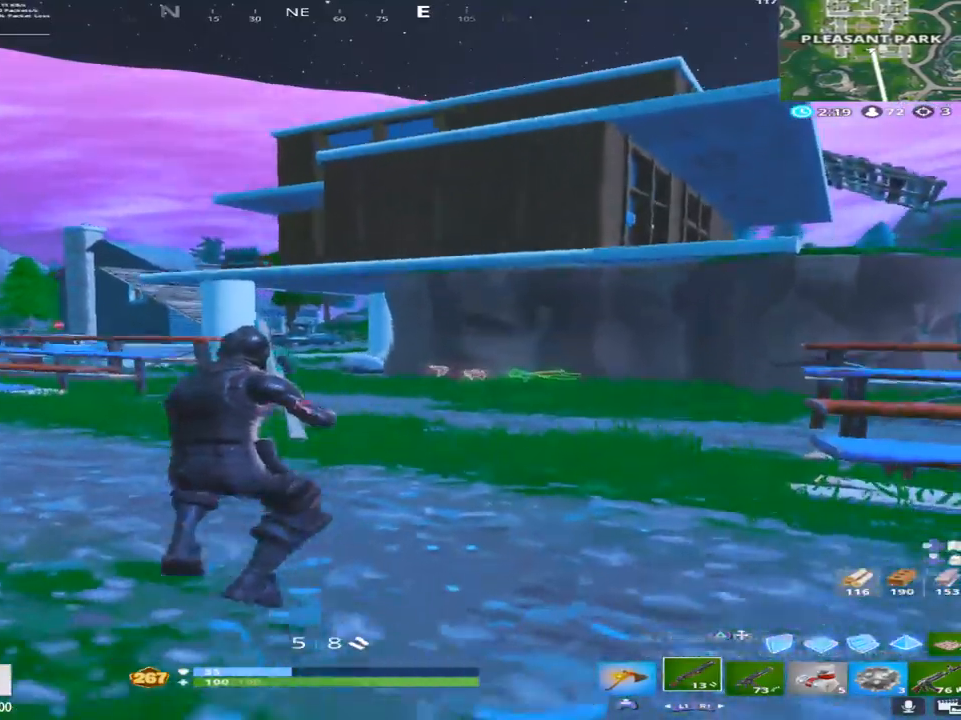
{"buttons": ["L1"], "left_stick": "up", "right_stick": "center", "events": [[83, "right_stick", "down"], [300, "right_stick", "center"], [317, "L1", "down"]]}
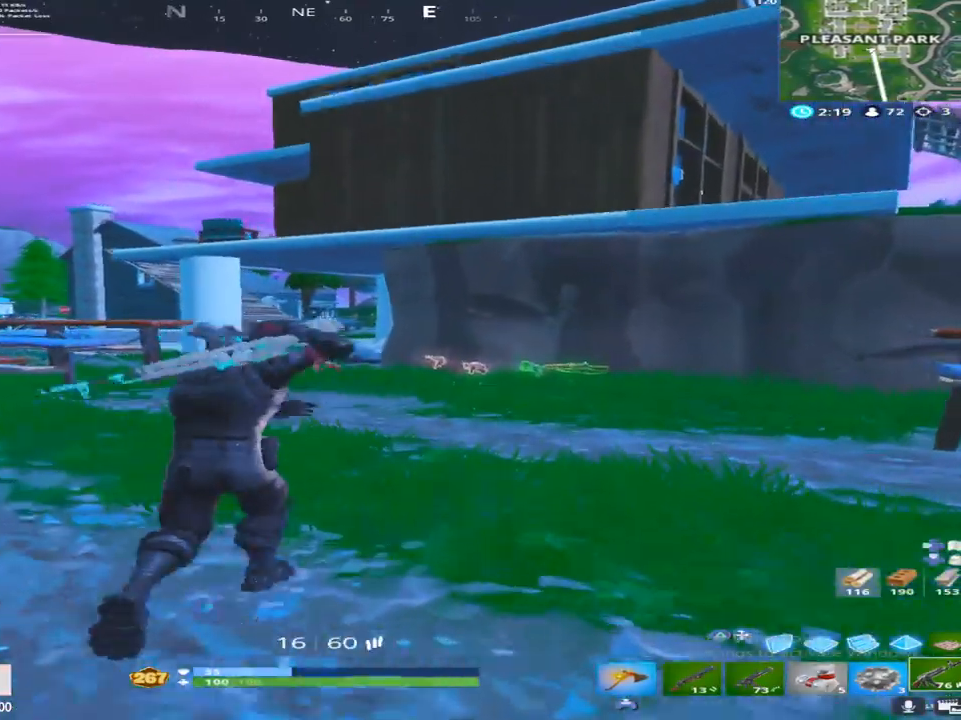
{"buttons": [], "left_stick": "up", "right_stick": "right", "events": [[17, "L1", "up"], [83, "right_stick", "down-right"], [250, "right_stick", "down"], [500, "right_stick", "right"]]}
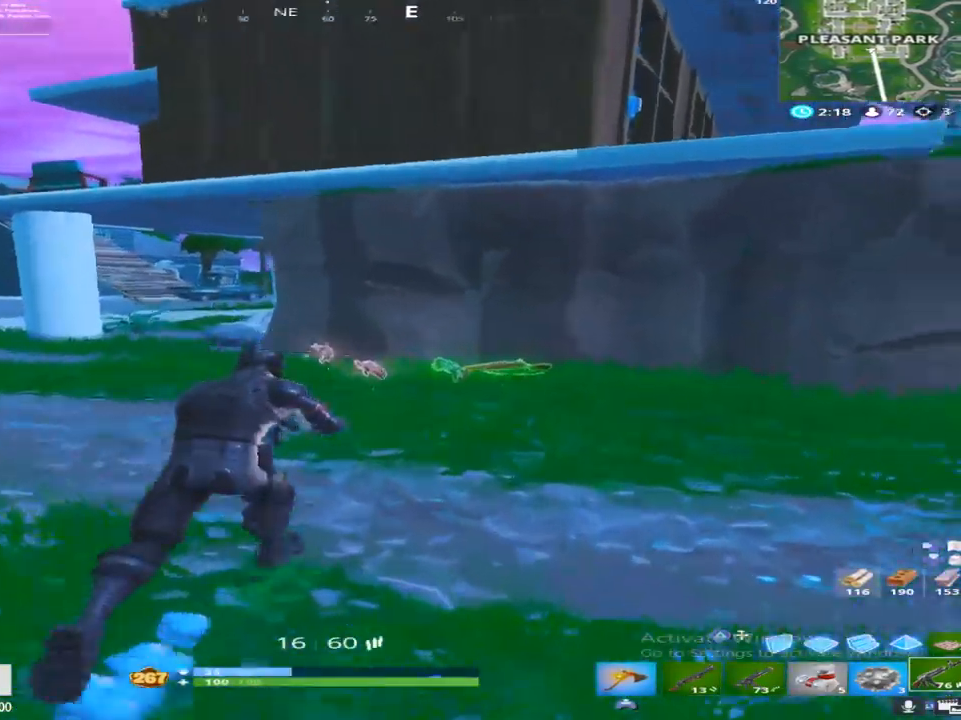
{"buttons": [], "left_stick": "up", "right_stick": "center", "events": [[133, "right_stick", "center"]]}
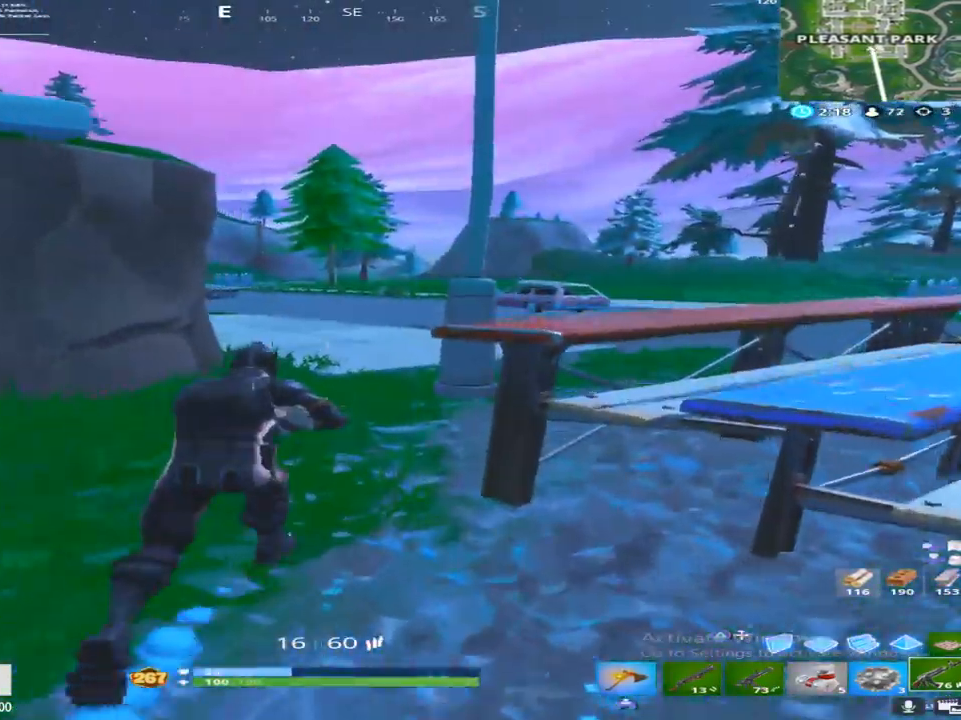
{"buttons": [], "left_stick": "up", "right_stick": "center", "events": [[17, "CROSS", "down"], [117, "right_stick", "left"], [133, "CROSS", "up"], [267, "SQUARE", "down"], [400, "SQUARE", "up"], [417, "right_stick", "center"]]}
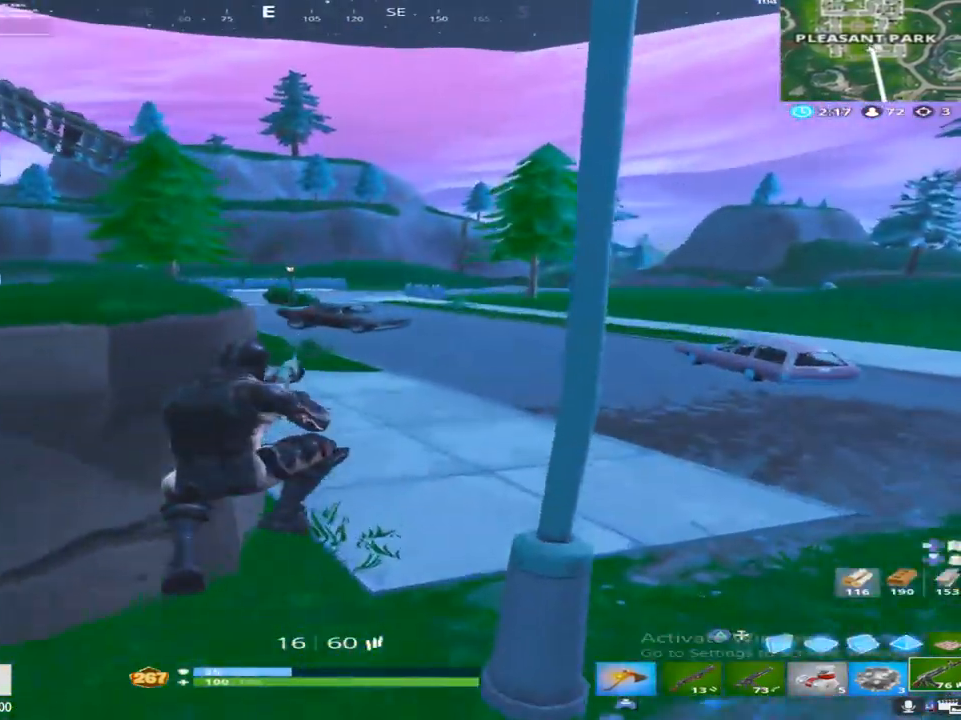
{"buttons": [], "left_stick": "up-right", "right_stick": "left", "events": [[100, "right_stick", "up-left"], [233, "right_stick", "center"], [500, "left_stick", "up-right"], [500, "right_stick", "left"]]}
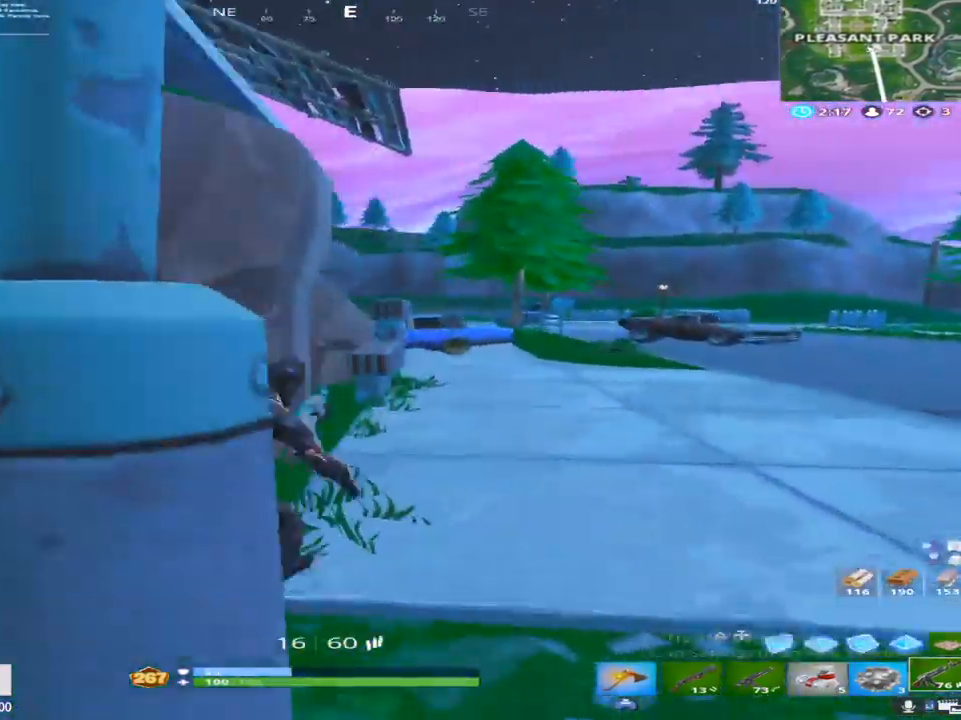
{"buttons": [], "left_stick": "up-right", "right_stick": "down-right", "events": [[50, "CROSS", "down"], [100, "right_stick", "down-left"], [300, "CROSS", "up"], [367, "right_stick", "center"], [433, "right_stick", "down-right"]]}
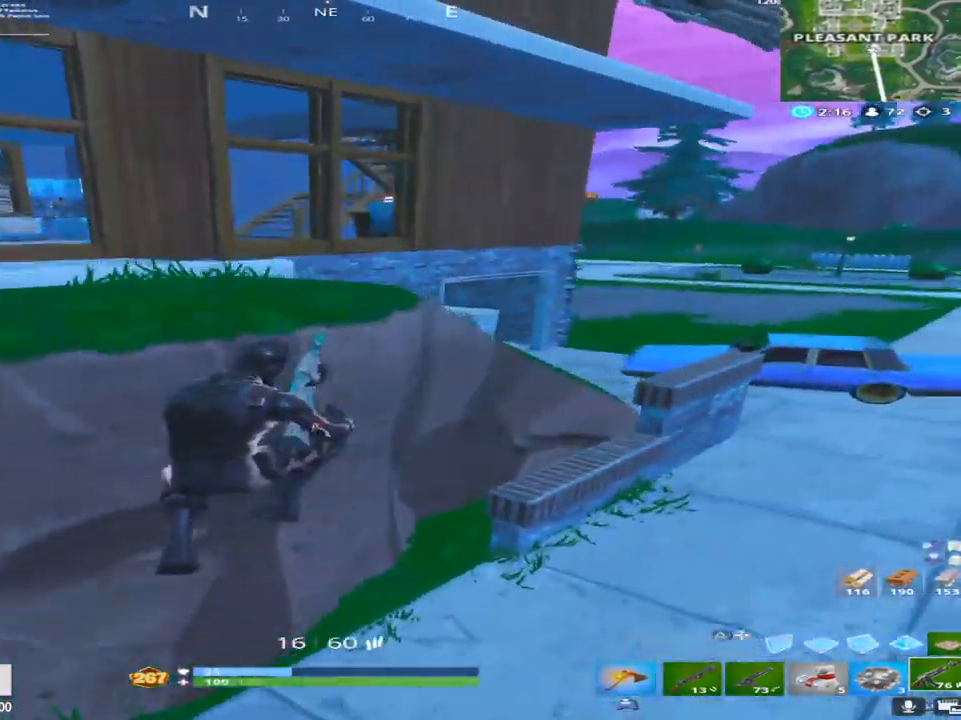
{"buttons": [], "left_stick": "up-right", "right_stick": "center", "events": [[17, "right_stick", "center"], [250, "right_stick", "up-left"], [367, "right_stick", "center"]]}
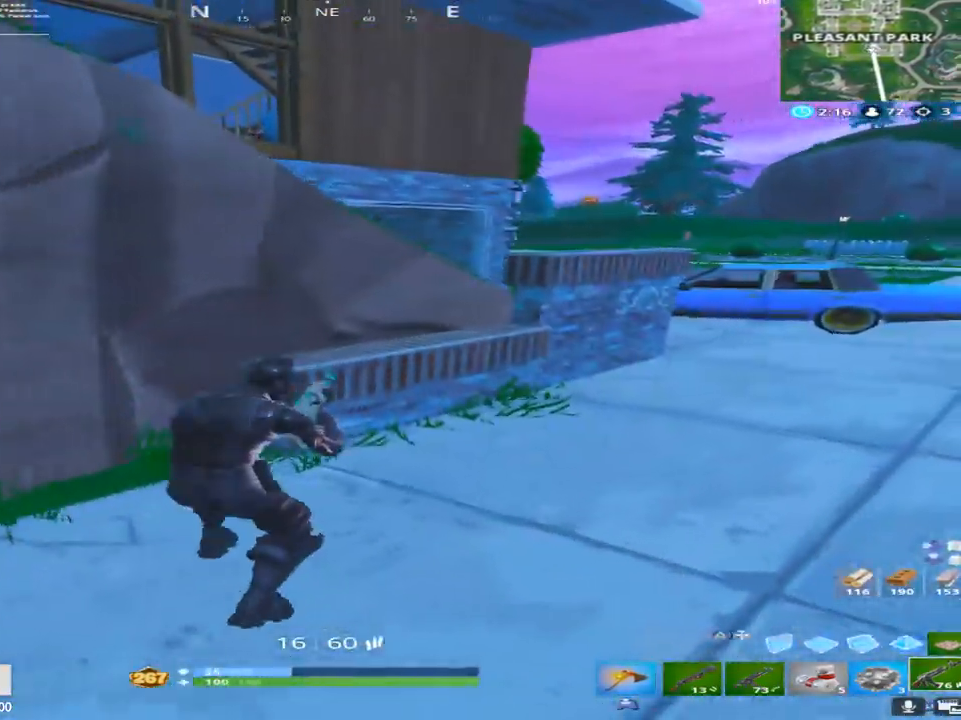
{"buttons": ["CROSS"], "left_stick": "up", "right_stick": "center", "events": [[467, "CROSS", "down"], [467, "left_stick", "up"]]}
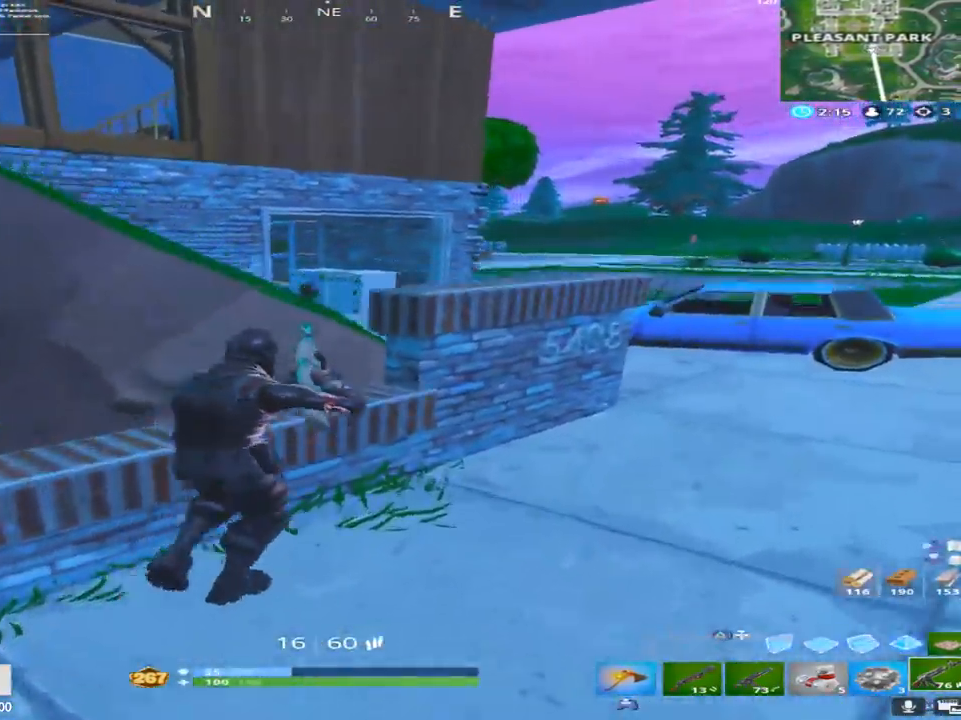
{"buttons": [], "left_stick": "up-right", "right_stick": "center", "events": [[117, "right_stick", "left"], [183, "CROSS", "up"], [183, "left_stick", "up-right"], [467, "right_stick", "center"]]}
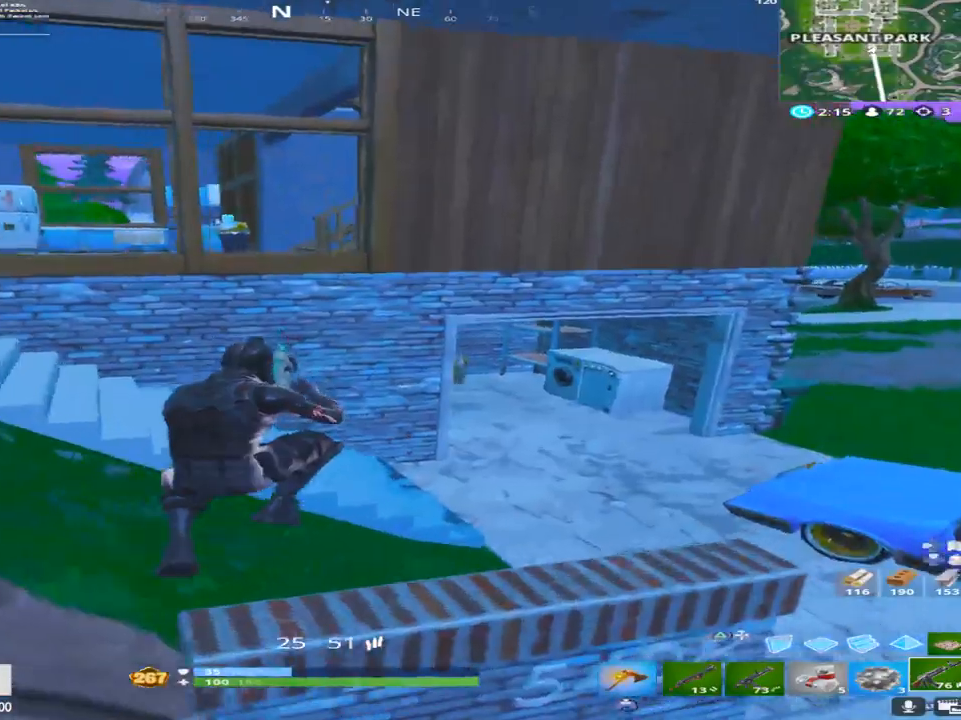
{"buttons": [], "left_stick": "up-right", "right_stick": "center", "events": []}
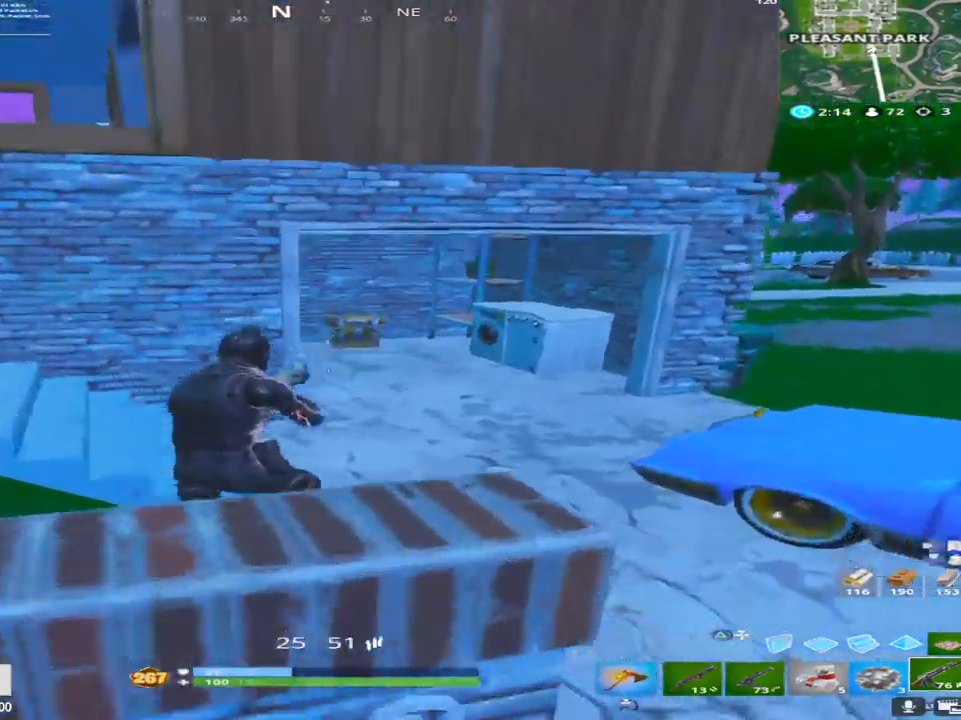
{"buttons": [], "left_stick": "up-right", "right_stick": "right", "events": [[233, "CROSS", "down"], [417, "CROSS", "up"], [450, "right_stick", "right"]]}
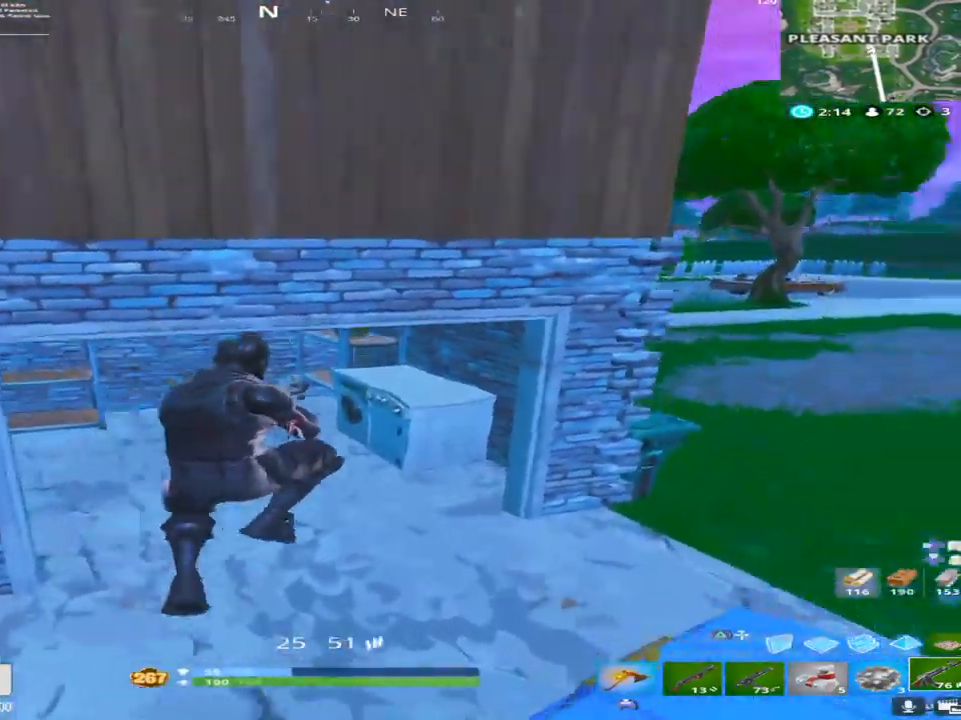
{"buttons": [], "left_stick": "up-right", "right_stick": "right", "events": [[100, "right_stick", "center"], [483, "right_stick", "right"]]}
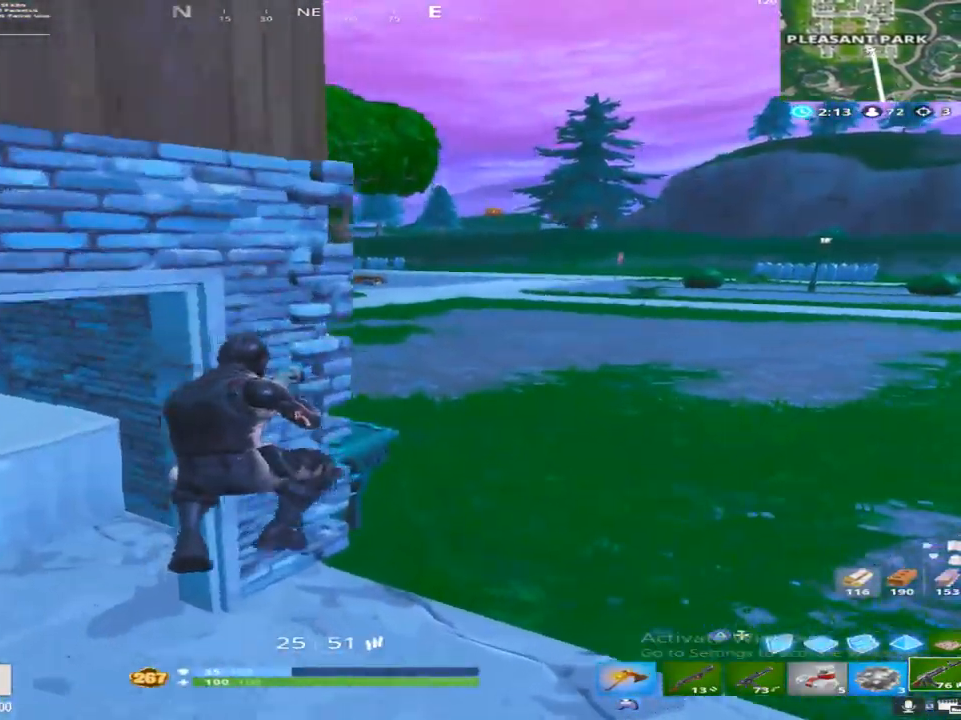
{"buttons": [], "left_stick": "up-right", "right_stick": "center", "events": [[217, "right_stick", "center"], [283, "right_stick", "up-left"], [450, "right_stick", "center"]]}
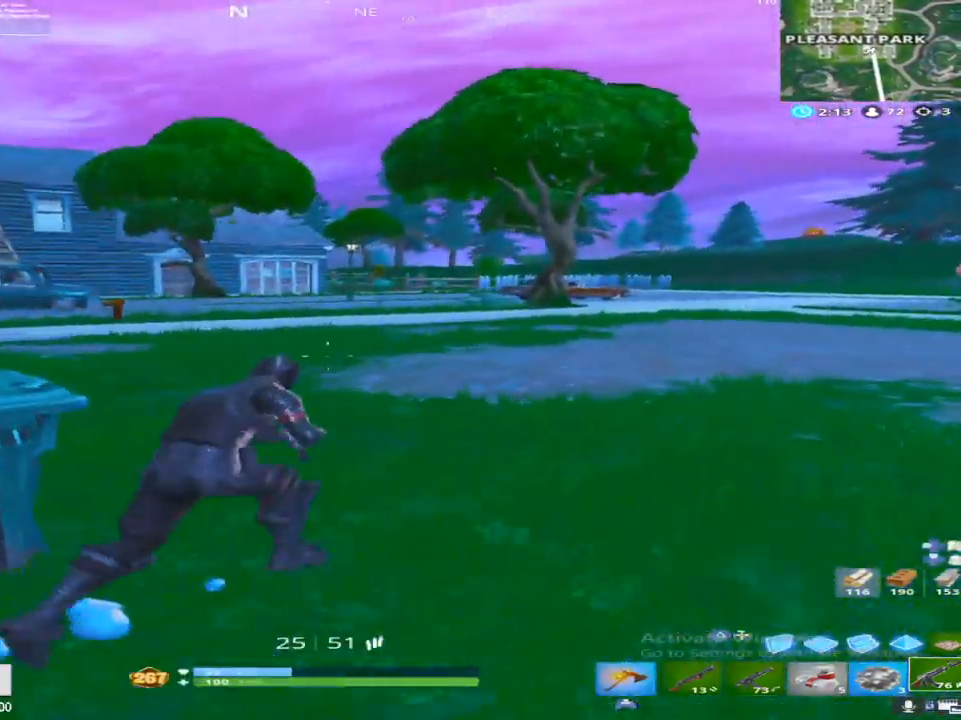
{"buttons": [], "left_stick": "up-right", "right_stick": "center", "events": []}
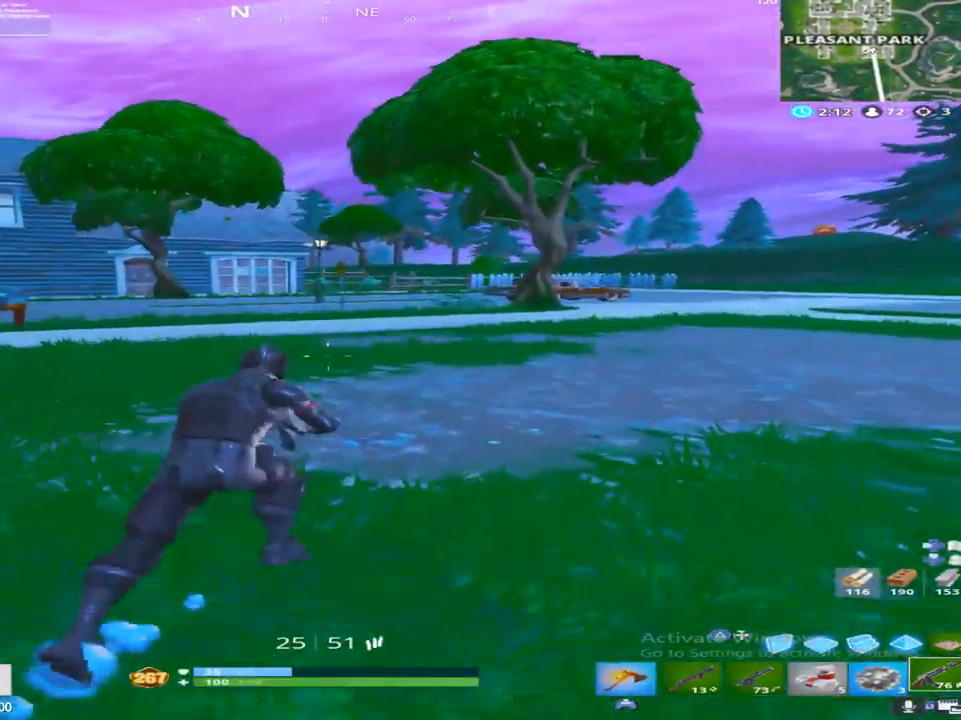
{"buttons": ["R2"], "left_stick": "up-right", "right_stick": "down", "events": [[67, "right_stick", "right"], [233, "L1", "down"], [283, "right_stick", "down-right"], [400, "L1", "up"], [417, "right_stick", "down"], [450, "R2", "down"]]}
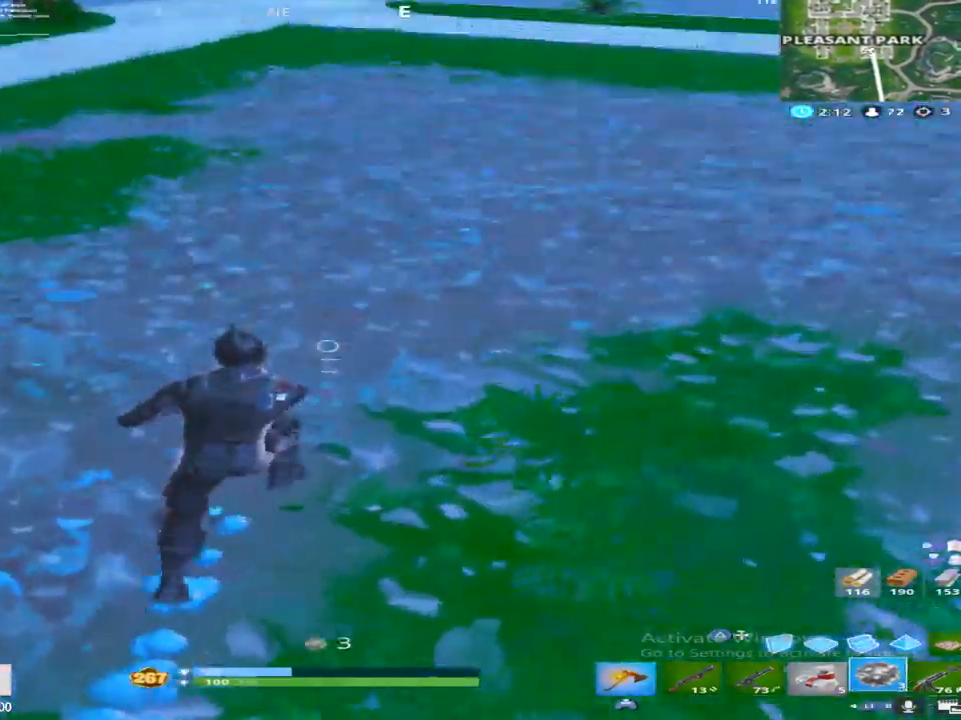
{"buttons": [], "left_stick": "up", "right_stick": "up", "events": [[50, "left_stick", "up"], [100, "R2", "up"], [383, "right_stick", "center"], [433, "right_stick", "up"]]}
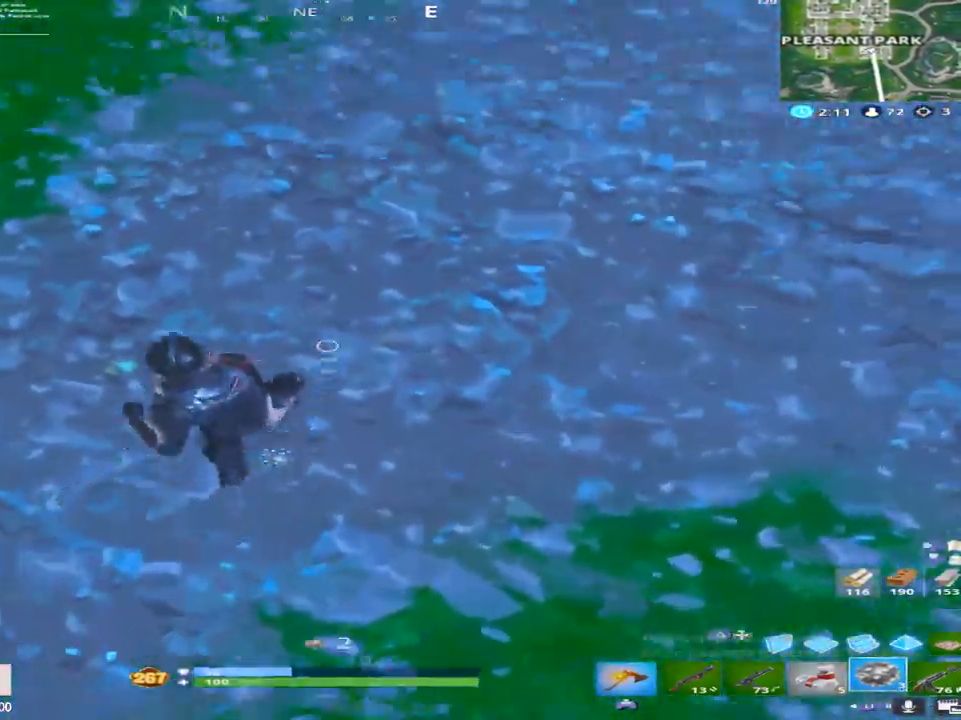
{"buttons": [], "left_stick": "up-left", "right_stick": "down", "events": [[83, "CROSS", "down"], [217, "right_stick", "center"], [233, "CROSS", "up"], [300, "right_stick", "down"], [317, "left_stick", "up-left"]]}
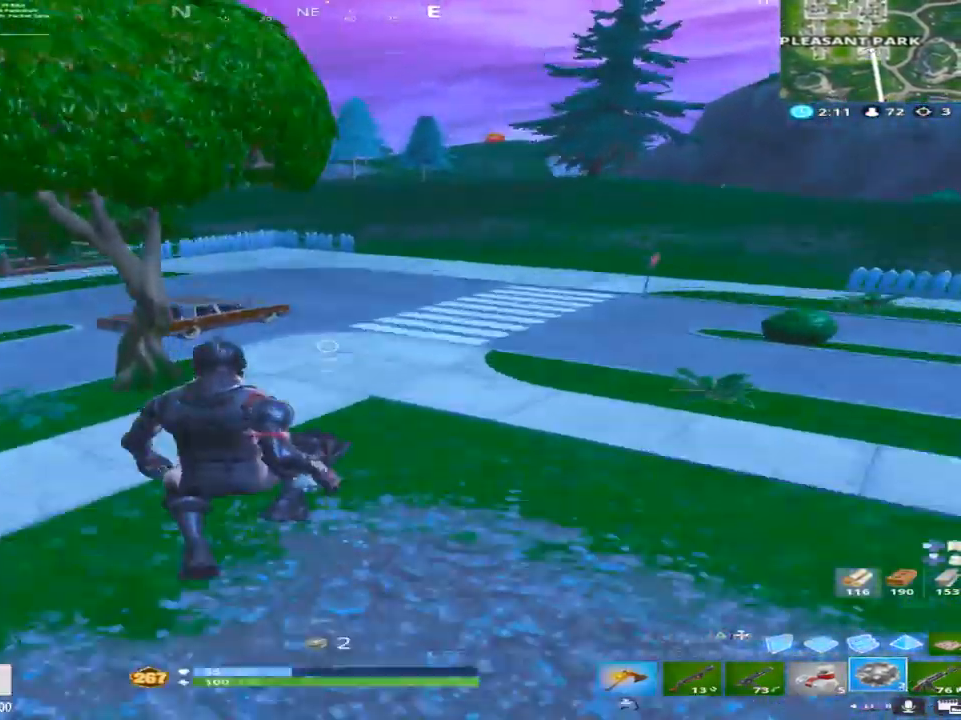
{"buttons": [], "left_stick": "up", "right_stick": "center", "events": [[33, "right_stick", "center"], [117, "left_stick", "up"]]}
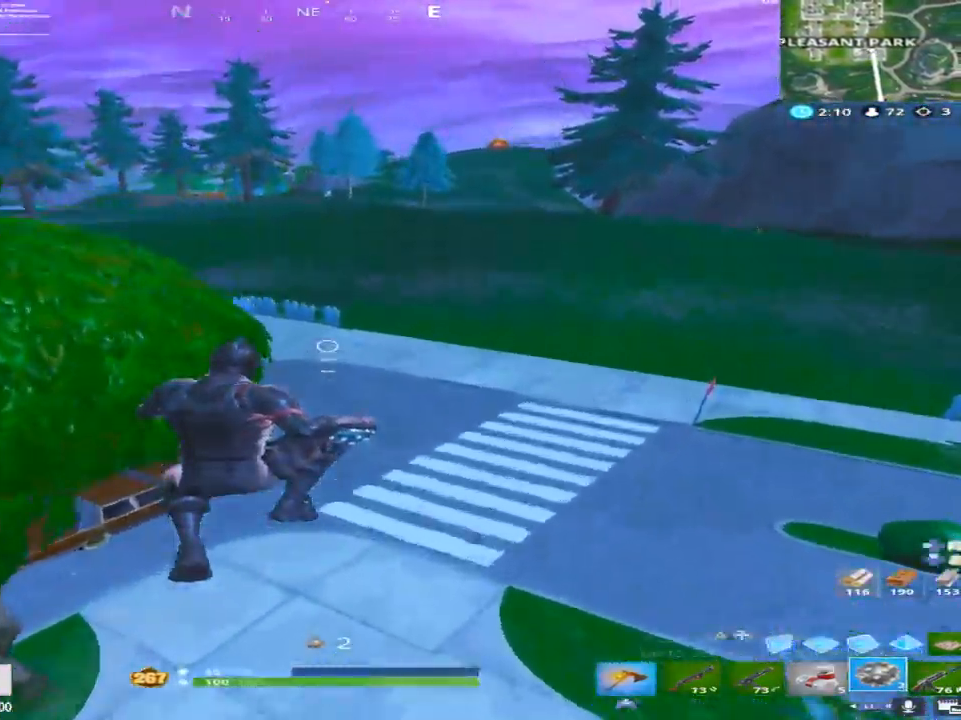
{"buttons": [], "left_stick": "up", "right_stick": "down", "events": [[417, "right_stick", "down-right"], [500, "right_stick", "down"]]}